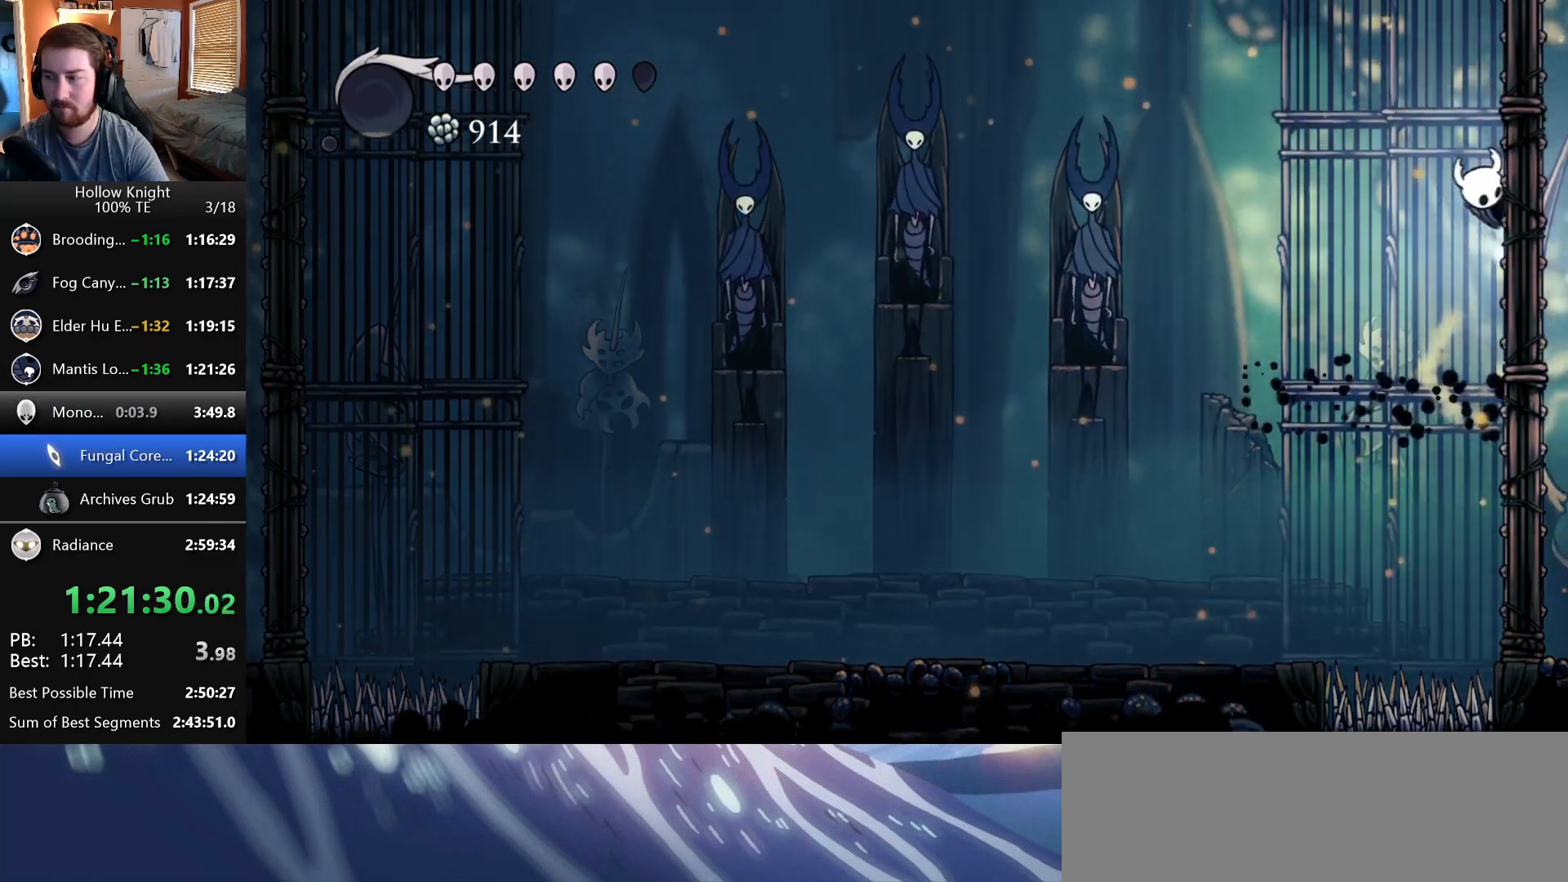
Gameplay with keyboard; each line is a JSON object with the keys held at the frame after it. "events" lists presses ("down") and releases ("up") of "claw", "crystal", "dash", "down", "dream", "escape", "focus", "left", "nail", "return", "right", "shriek", "up" and "wings" between this image and that frame as [ms after this image, input, new state], when the widget could be followed in between. No other keys are recorded. Mouse input is not recorded. Key names are as the overlay labels them; some are game actions (e.g. jump) rather than physical keys.
{"keys": ["right", "wings"], "events": [[200, "wings", "up"], [483, "wings", "down"]]}
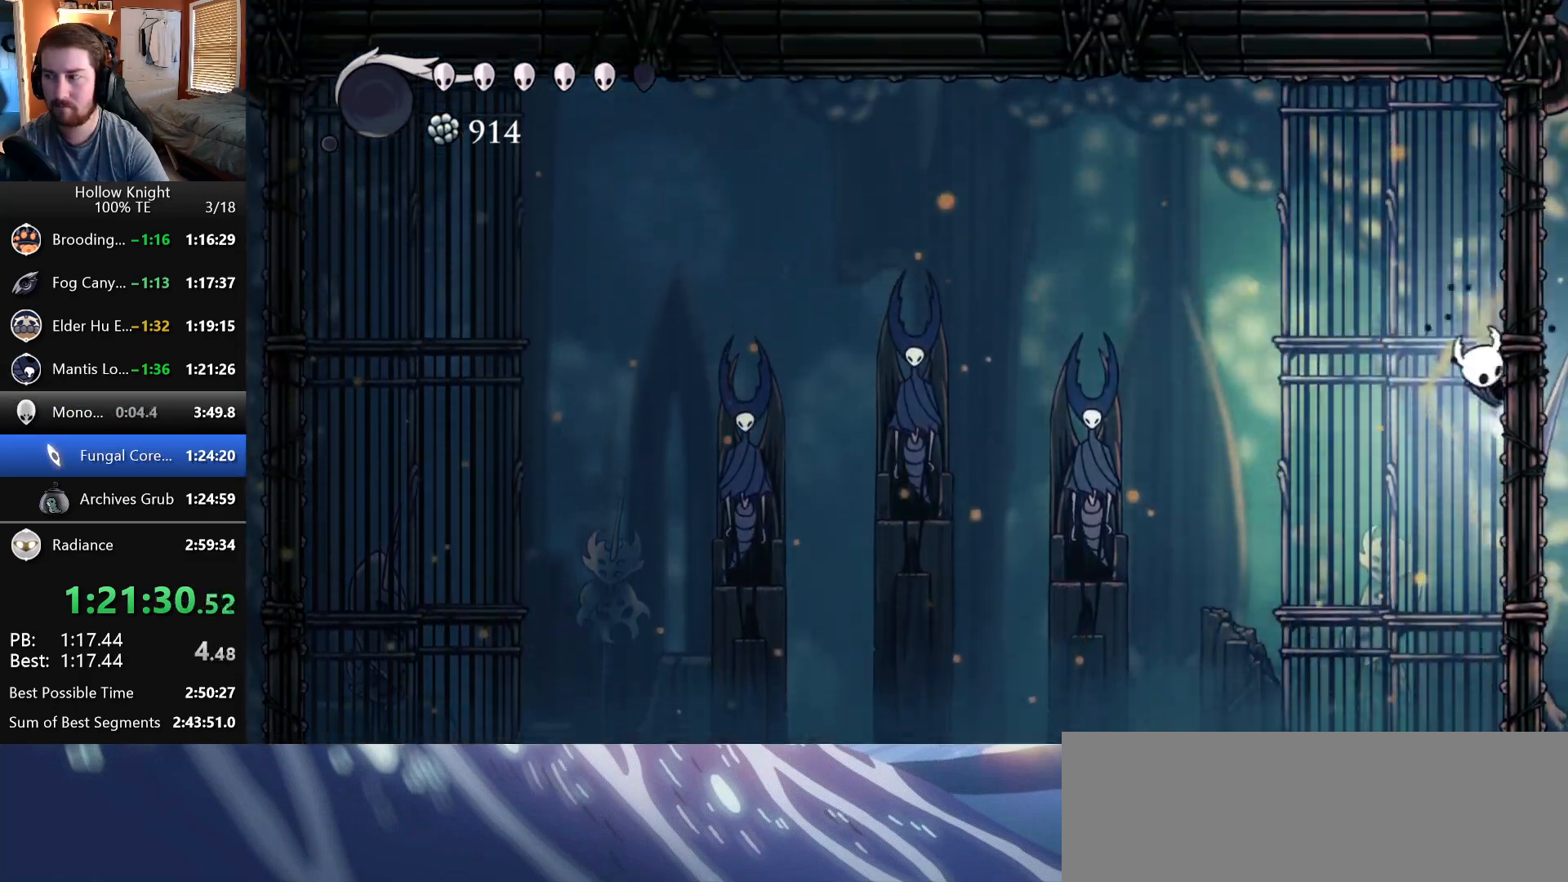
{"keys": ["right"], "events": [[250, "wings", "up"]]}
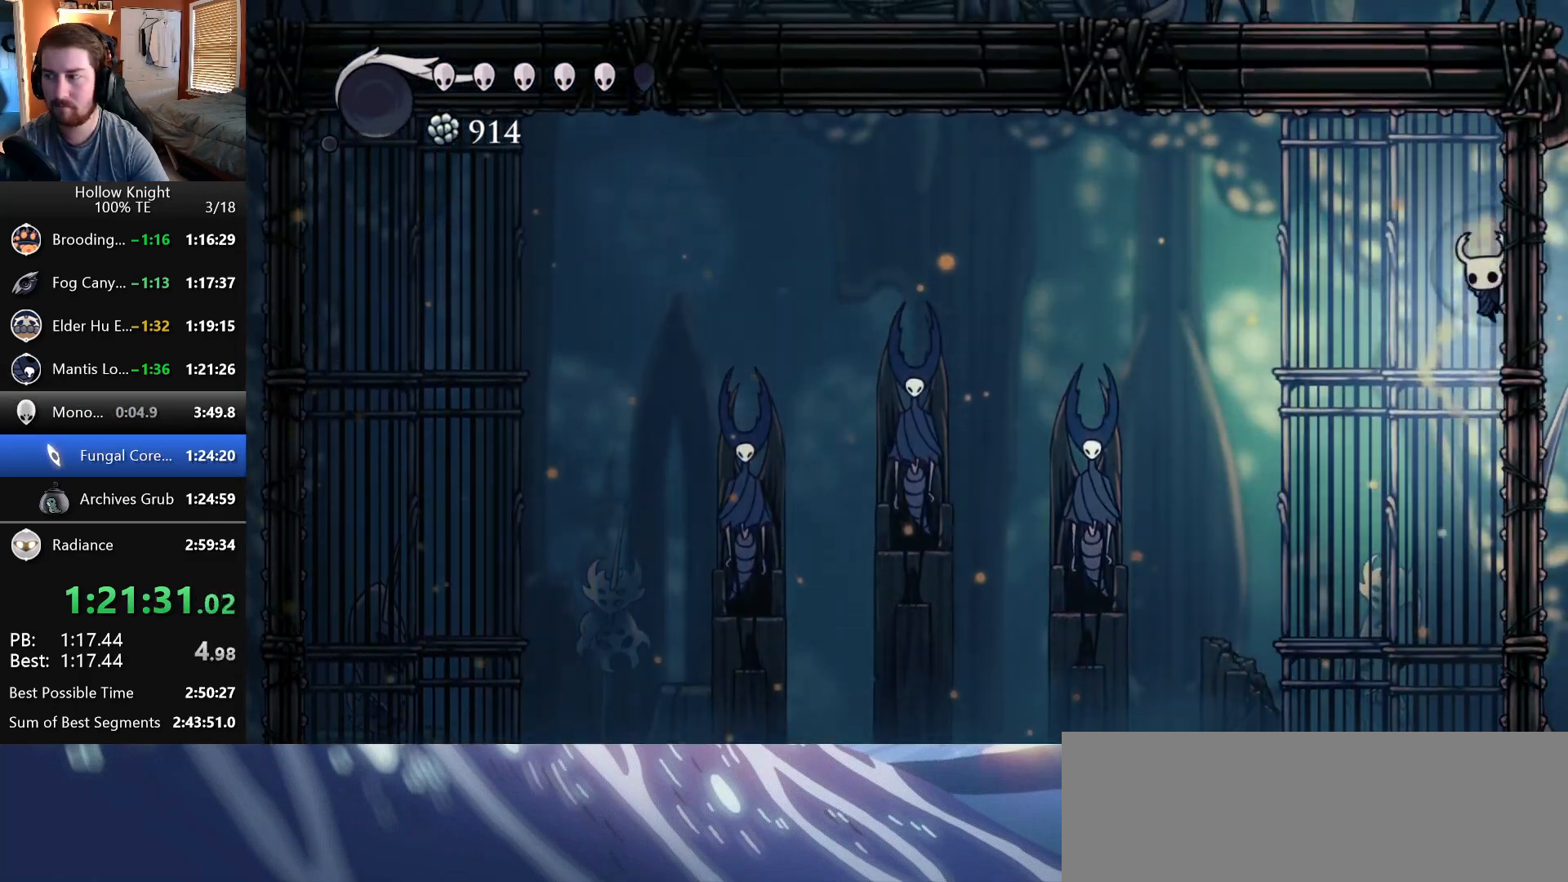
{"keys": ["right", "wings"], "events": [[300, "wings", "down"]]}
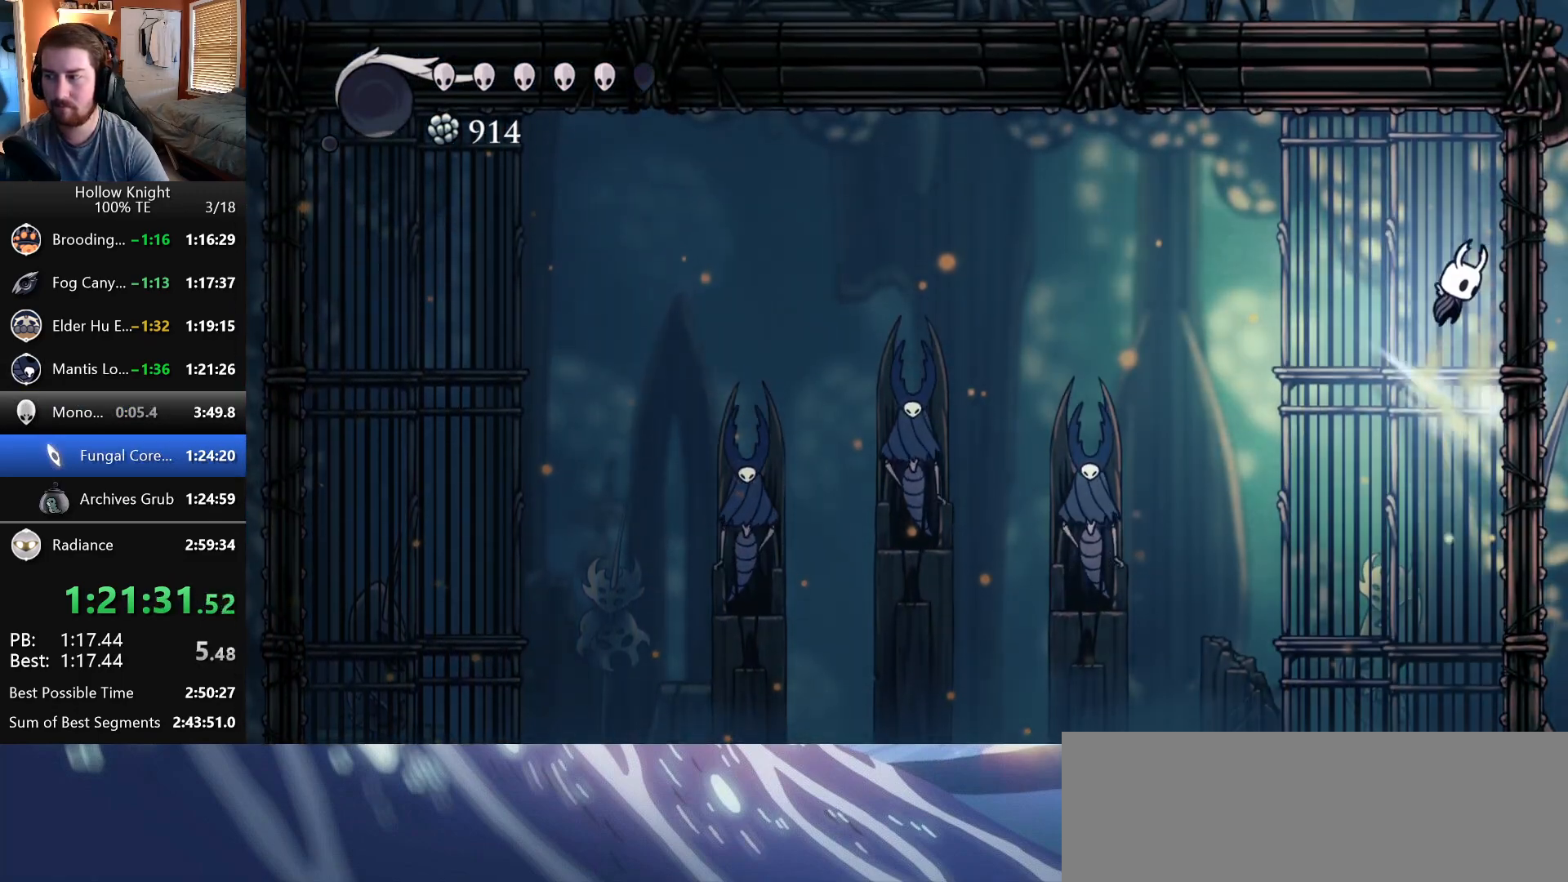
{"keys": ["right"], "events": [[67, "wings", "up"]]}
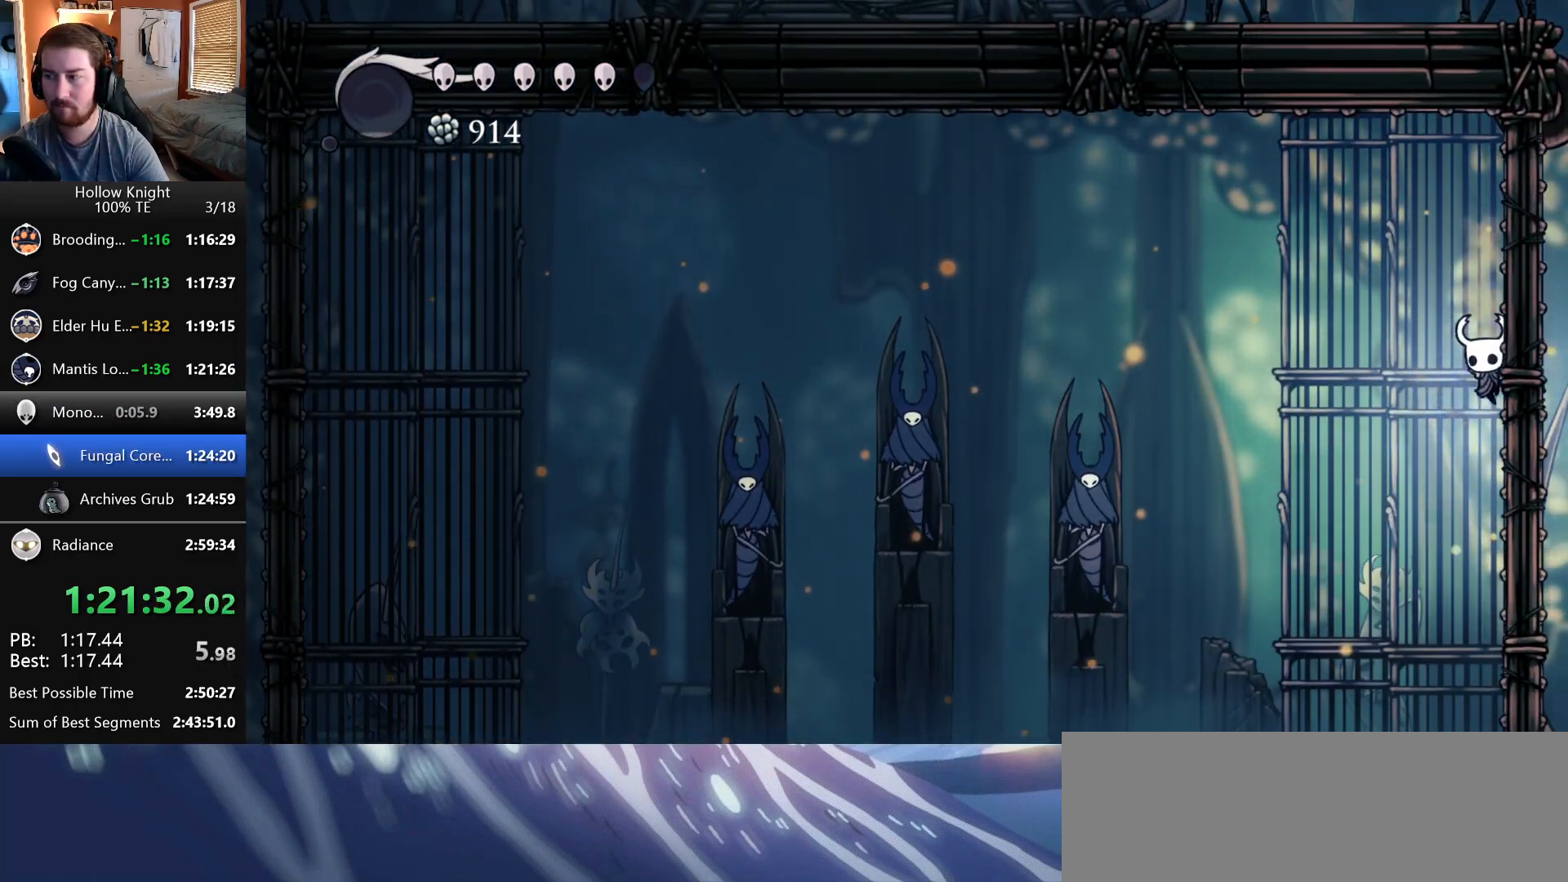
{"keys": ["right"], "events": [[133, "wings", "down"], [417, "wings", "up"]]}
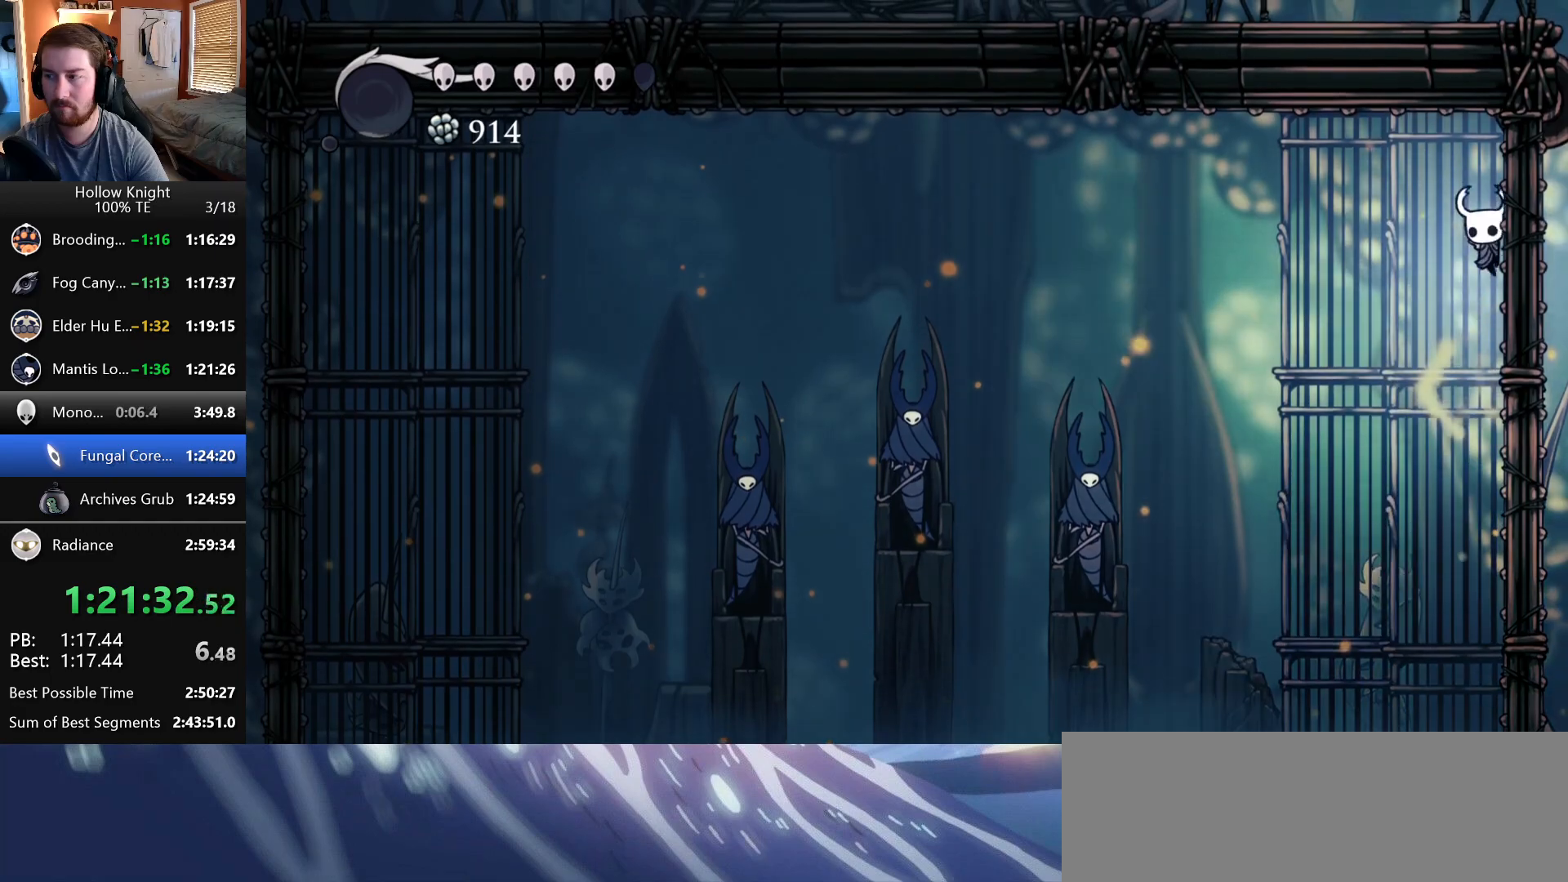
{"keys": ["right", "wings"], "events": [[483, "wings", "down"]]}
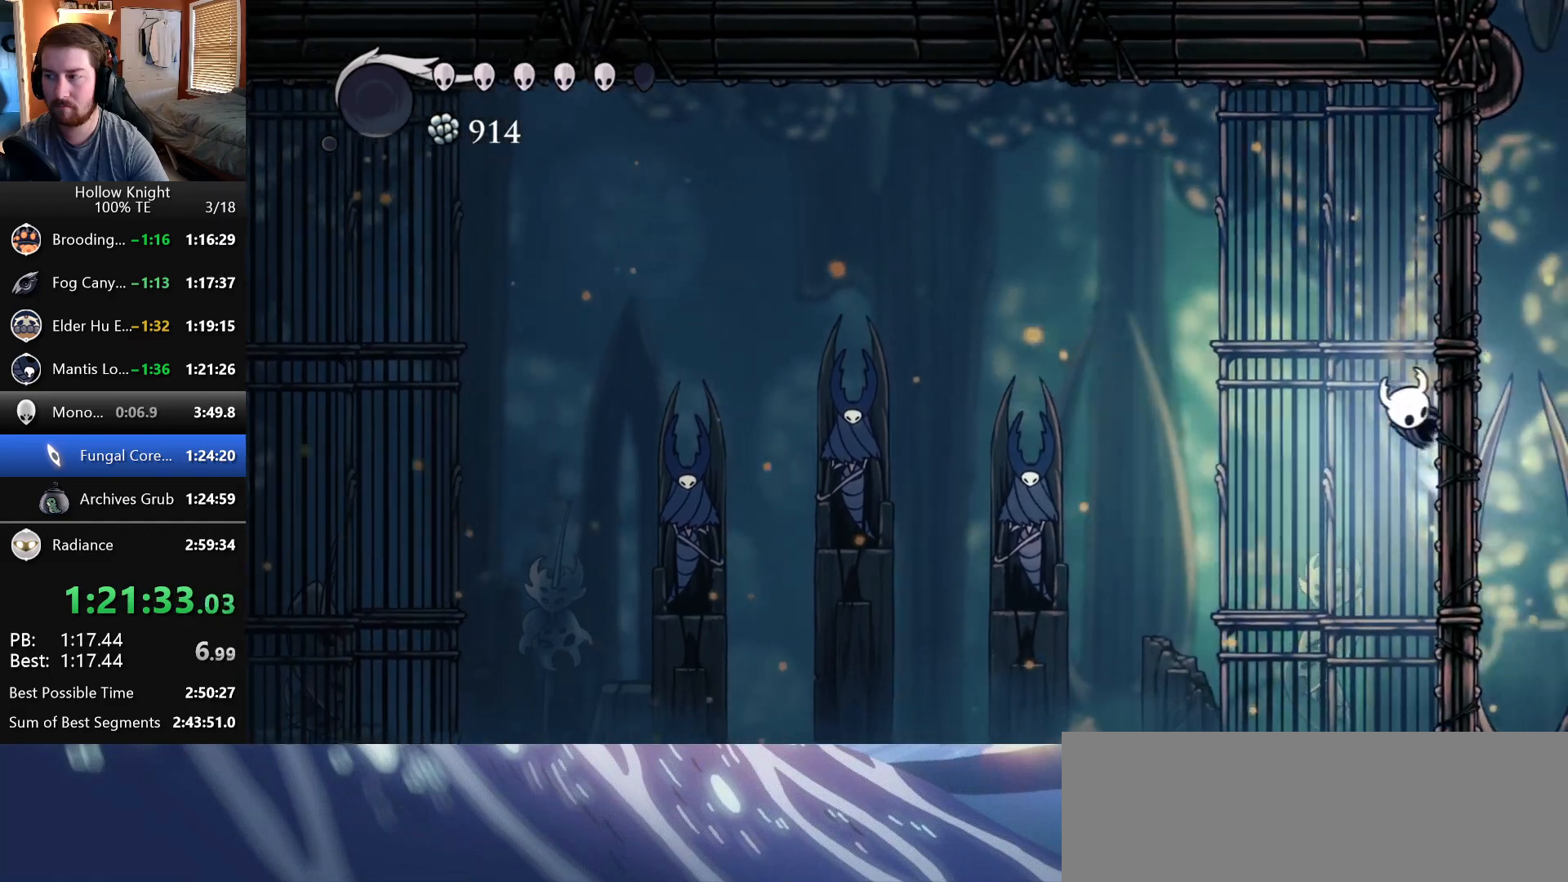
{"keys": ["right", "wings"], "events": [[283, "wings", "up"], [400, "wings", "down"]]}
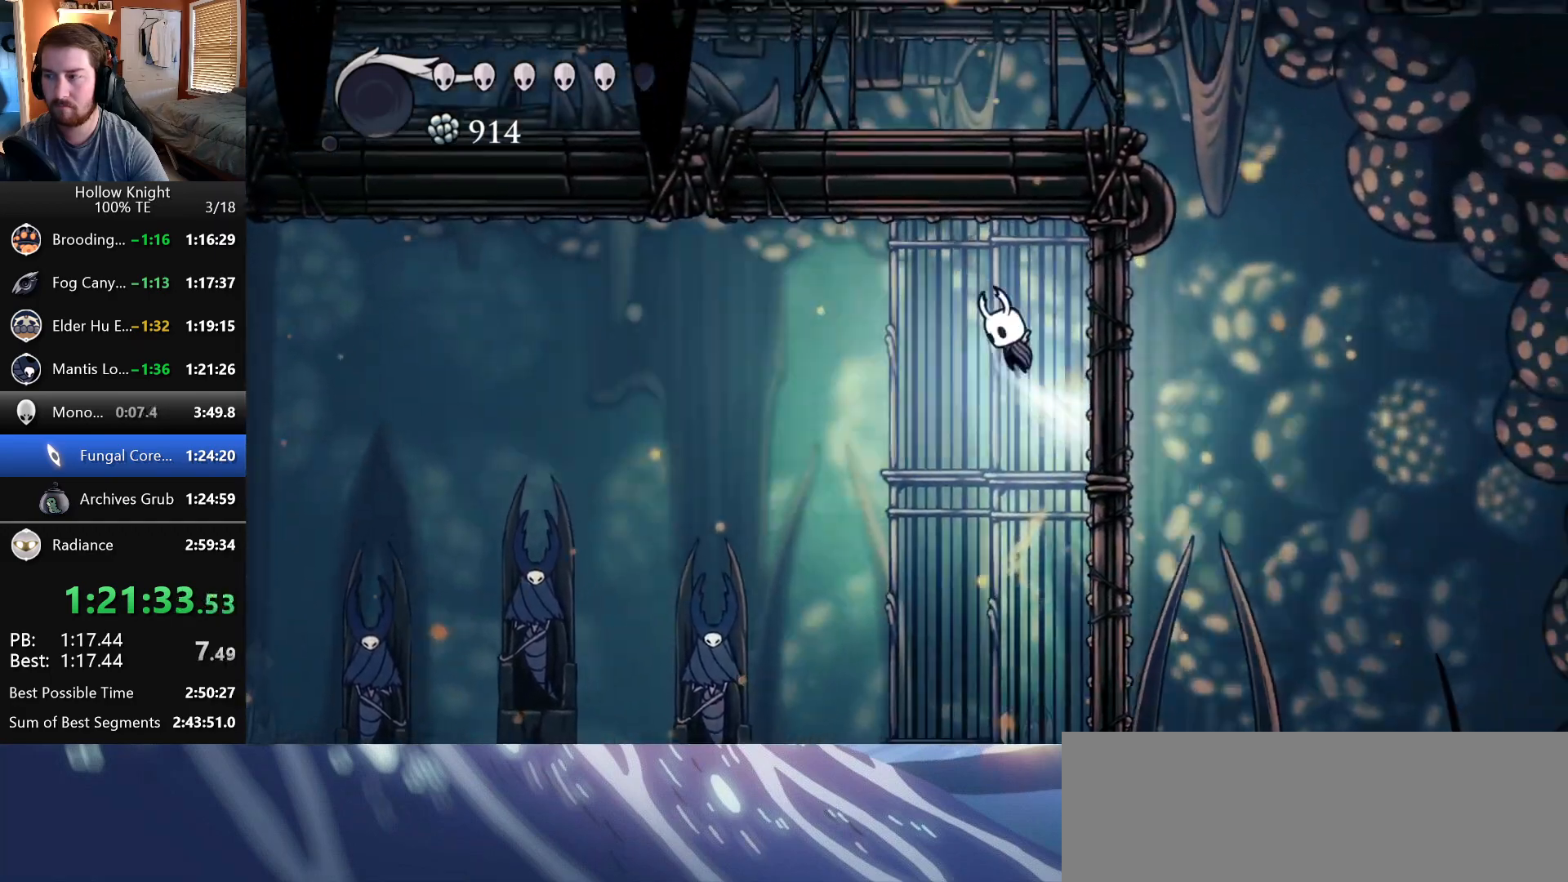
{"keys": ["right"], "events": [[17, "wings", "up"], [283, "wings", "down"], [383, "wings", "up"]]}
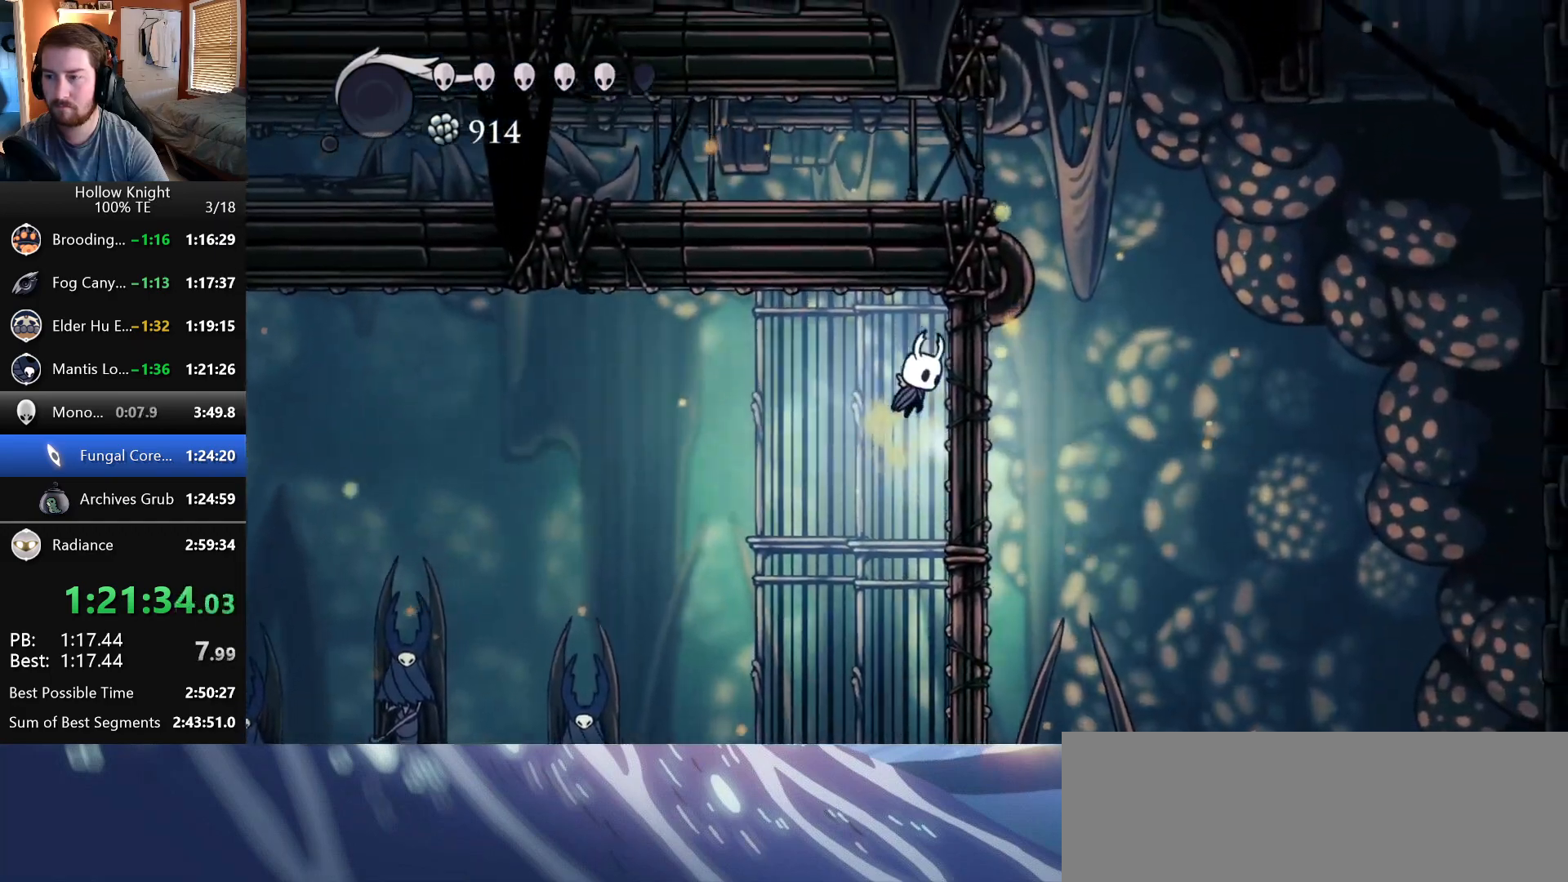
{"keys": ["right"], "events": [[150, "wings", "down"], [267, "wings", "up"]]}